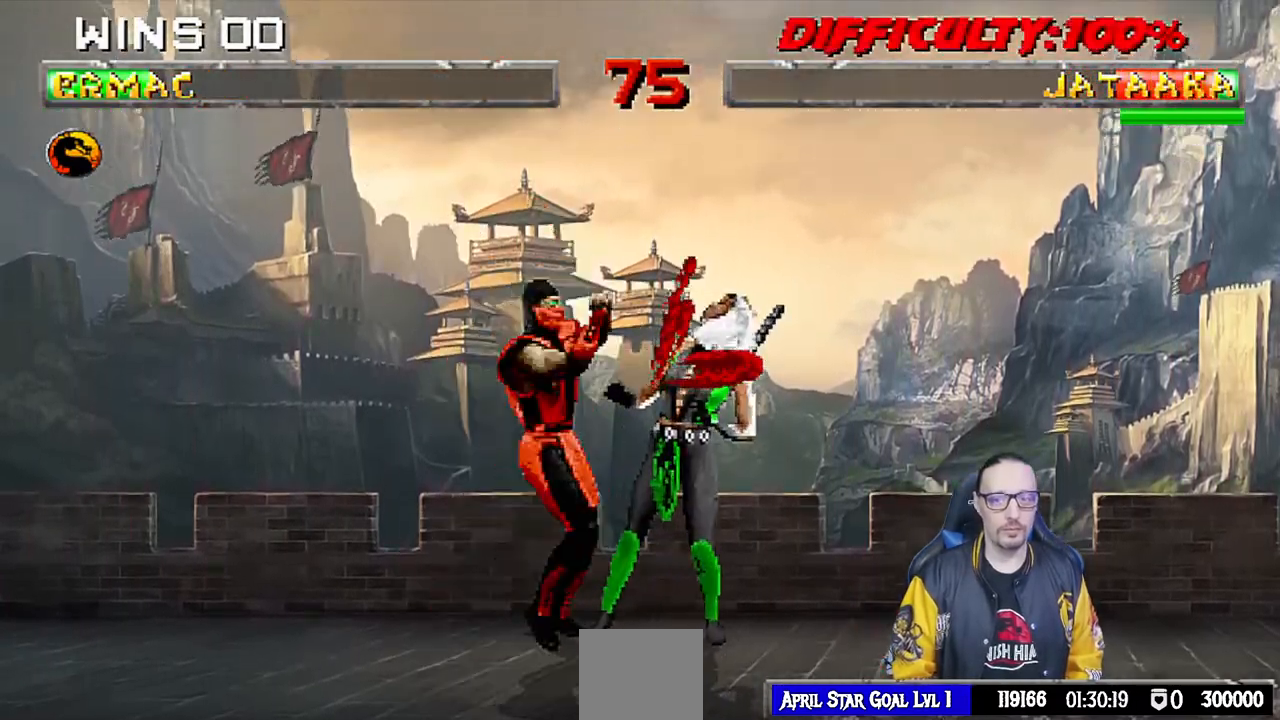
Gameplay with a controller (PlayStation layout); each line is a JSON object with the inputs held at the frame after it. "events" lists button and stick changes between this image and that frame as [ms after this image, input, new state], when the widget could be followed in between. Not read: R2.
{"buttons": ["CIRCLE", "TRIANGLE", "L1"], "left_stick": "center", "right_stick": "center", "events": [[17, "TRIANGLE", "down"], [100, "TRIANGLE", "up"], [167, "TRIANGLE", "down"], [250, "TRIANGLE", "up"], [317, "TRIANGLE", "down"], [417, "CIRCLE", "up"], [417, "TRIANGLE", "up"], [467, "TRIANGLE", "down"], [483, "CIRCLE", "down"], [483, "DPAD_LEFT", "up"]]}
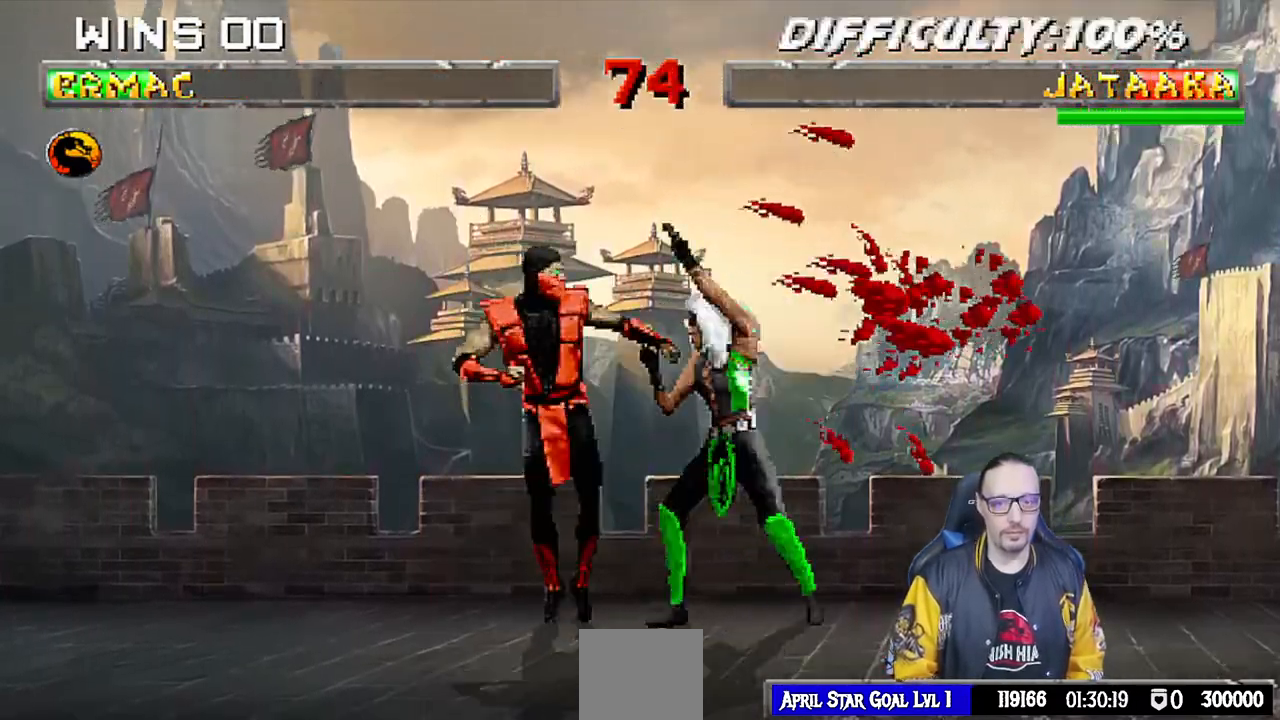
{"buttons": ["DPAD_DOWN", "DPAD_LEFT"], "left_stick": "center", "right_stick": "center"}
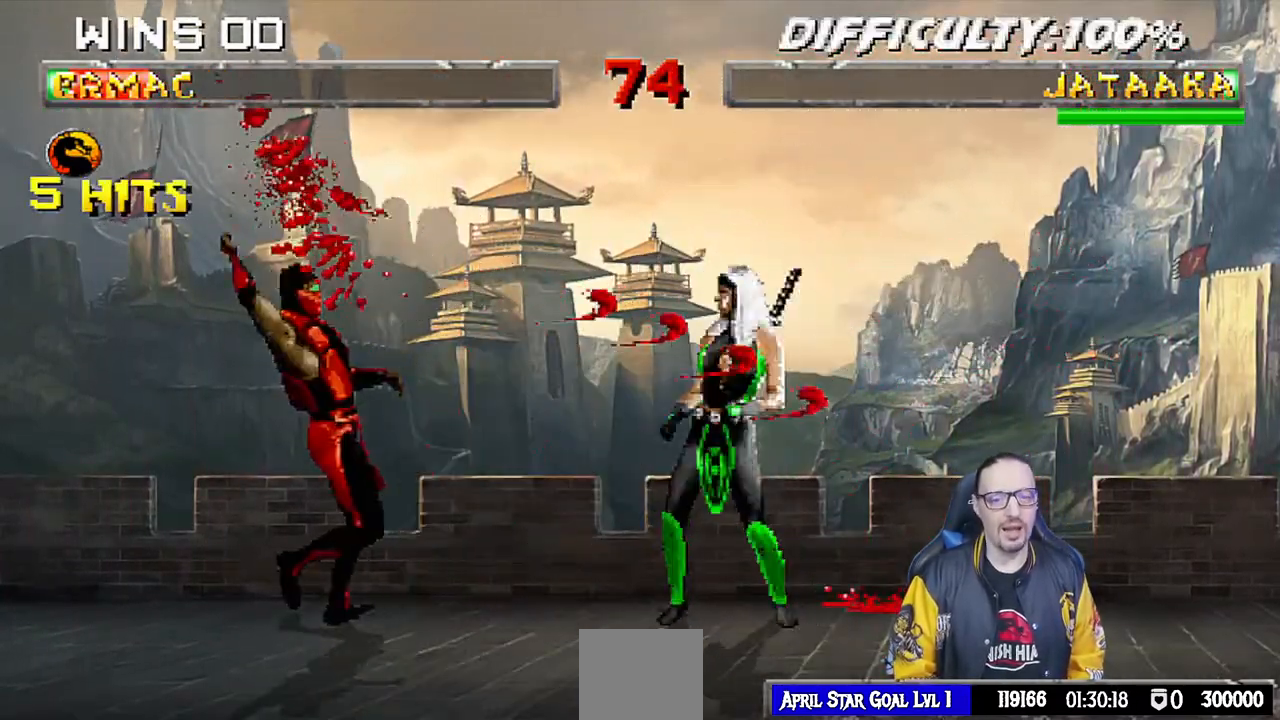
{"buttons": ["L1"], "left_stick": "center", "right_stick": "center", "events": [[67, "DPAD_DOWN", "up"], [67, "DPAD_LEFT", "up"], [117, "L1", "down"], [133, "DPAD_RIGHT", "down"], [133, "DPAD_UP", "down"], [450, "DPAD_UP", "up"], [467, "DPAD_RIGHT", "up"]]}
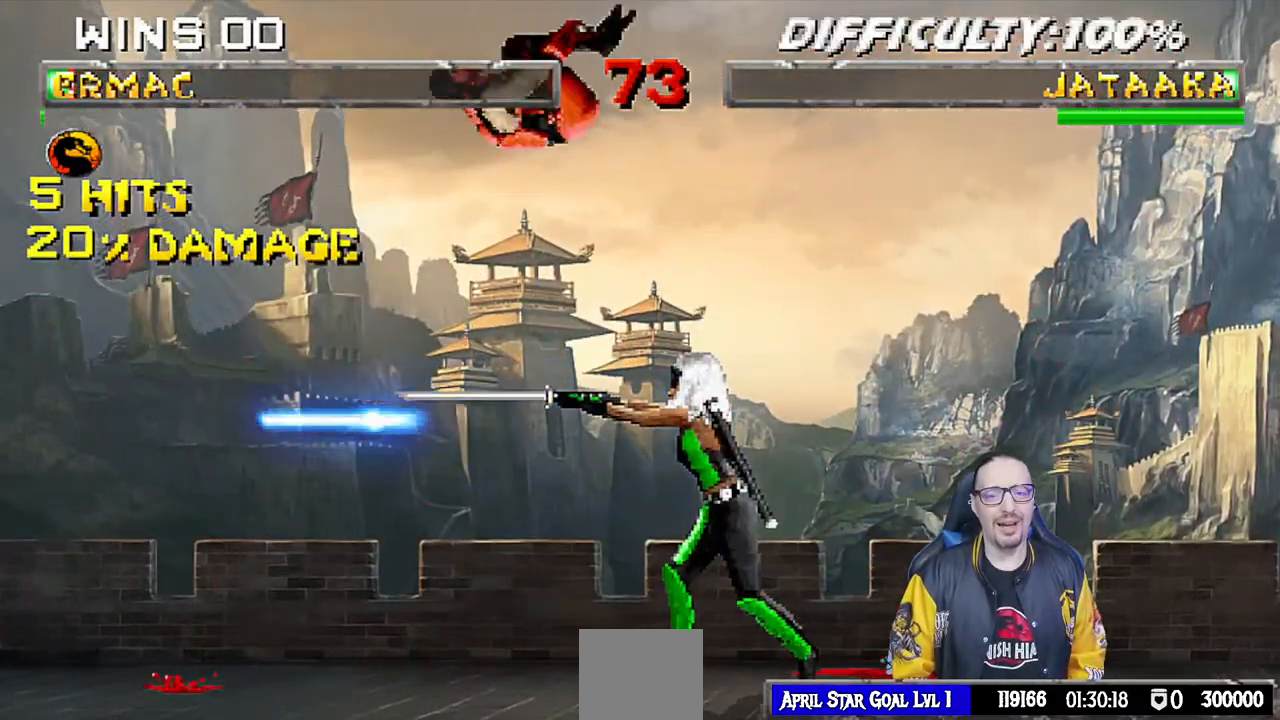
{"buttons": ["CROSS", "SQUARE", "L1", "DPAD_LEFT"], "left_stick": "center", "right_stick": "center", "events": [[67, "DPAD_LEFT", "down"], [83, "SQUARE", "down"], [317, "SQUARE", "up"], [417, "SQUARE", "down"], [500, "CROSS", "down"]]}
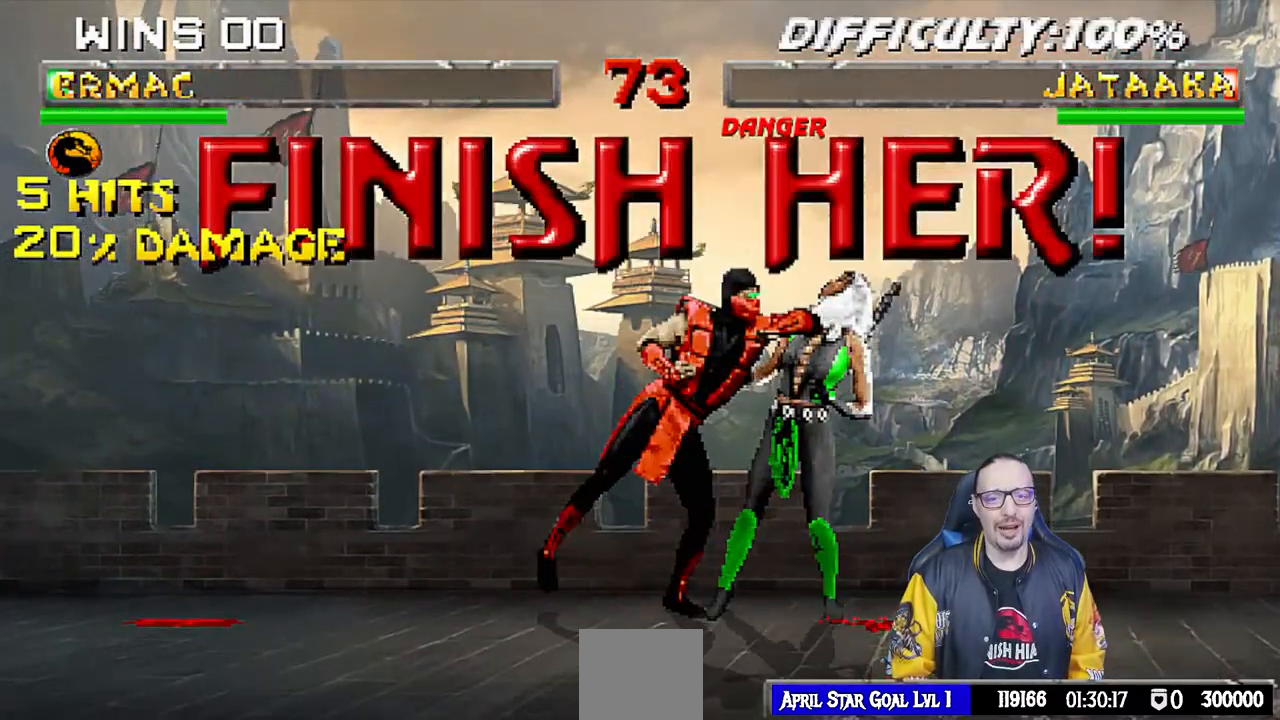
{"buttons": ["CIRCLE", "TRIANGLE", "L1", "DPAD_LEFT"], "left_stick": "center", "right_stick": "center", "events": [[17, "SQUARE", "up"], [117, "CROSS", "up"], [167, "TRIANGLE", "down"], [267, "TRIANGLE", "up"], [333, "CIRCLE", "down"], [350, "TRIANGLE", "down"], [383, "TRIANGLE", "up"], [483, "TRIANGLE", "down"]]}
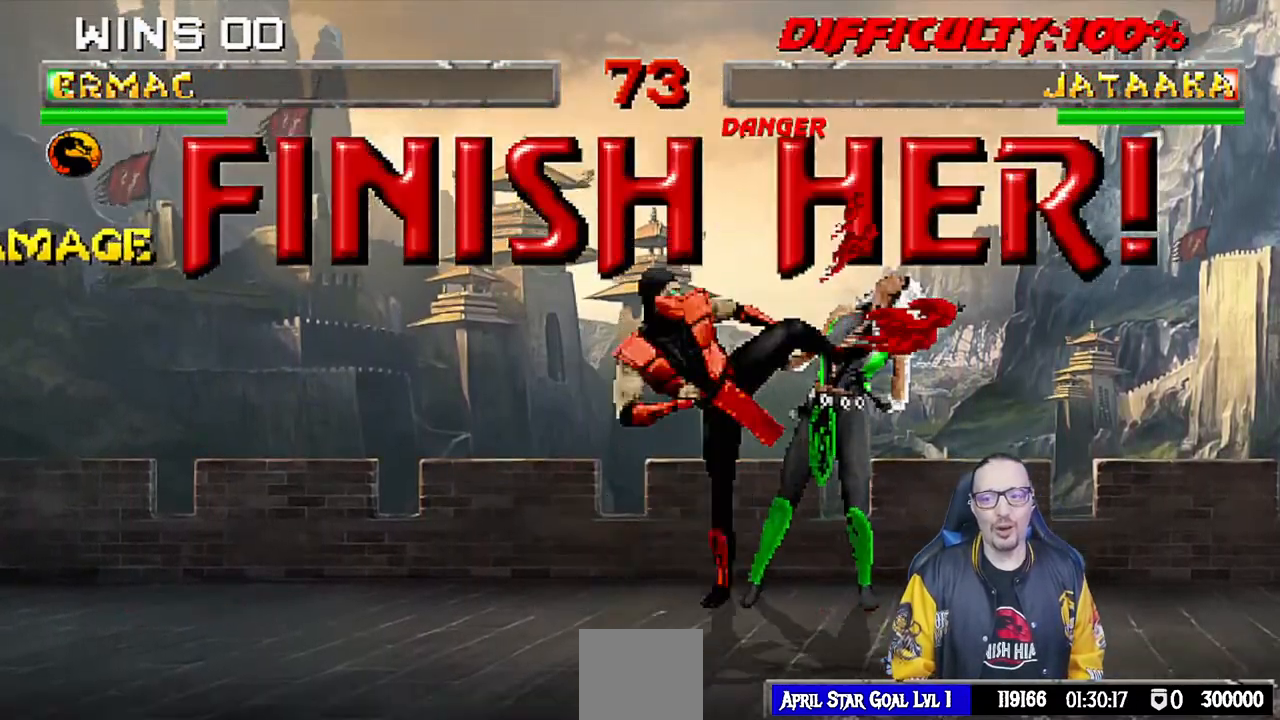
{"buttons": ["TRIANGLE", "L1"], "left_stick": "center", "right_stick": "center", "events": [[17, "CIRCLE", "up"], [67, "TRIANGLE", "up"], [117, "TRIANGLE", "down"], [200, "TRIANGLE", "up"], [267, "TRIANGLE", "down"], [367, "TRIANGLE", "up"], [433, "TRIANGLE", "down"], [483, "DPAD_LEFT", "up"]]}
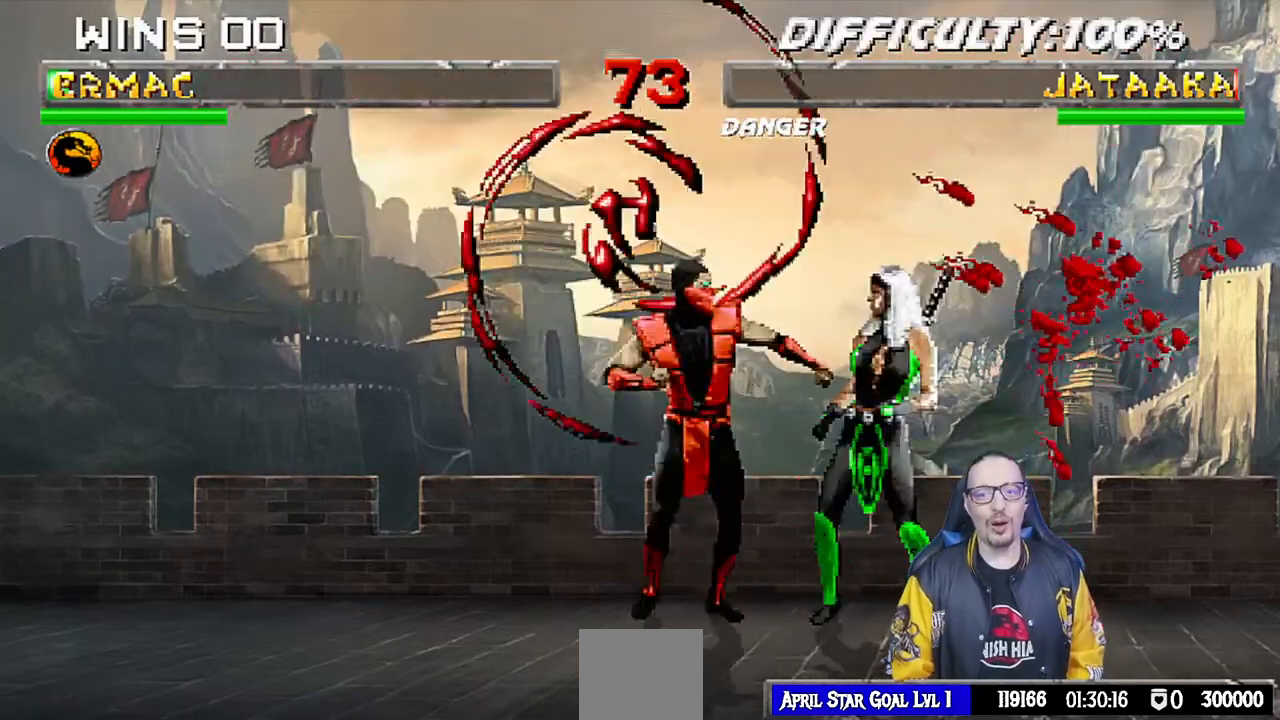
{"buttons": ["L1"], "left_stick": "center", "right_stick": "center", "events": [[33, "L1", "up"], [83, "TRIANGLE", "up"], [300, "DPAD_RIGHT", "down"], [317, "L1", "down"], [483, "DPAD_RIGHT", "up"]]}
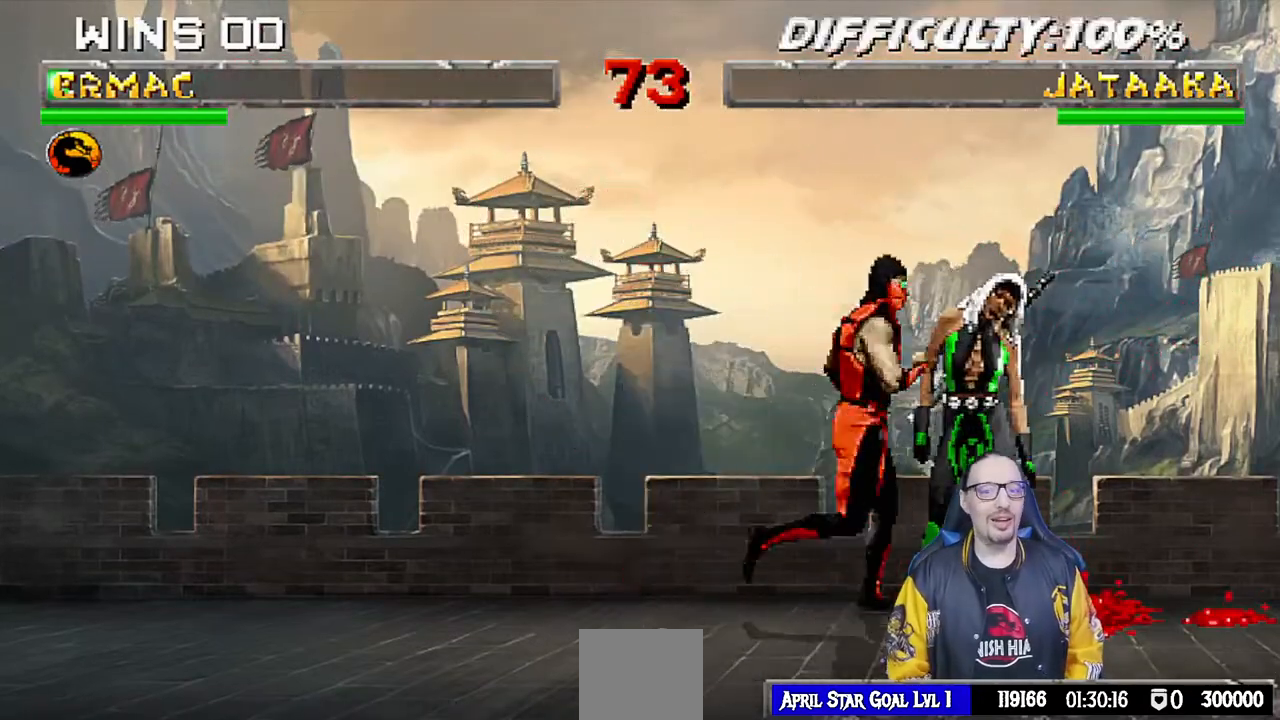
{"buttons": [], "left_stick": "center", "right_stick": "center", "events": [[17, "L1", "up"], [133, "SQUARE", "down"], [200, "SQUARE", "up"], [267, "SQUARE", "down"], [333, "SQUARE", "up"], [417, "SQUARE", "down"], [500, "SQUARE", "up"]]}
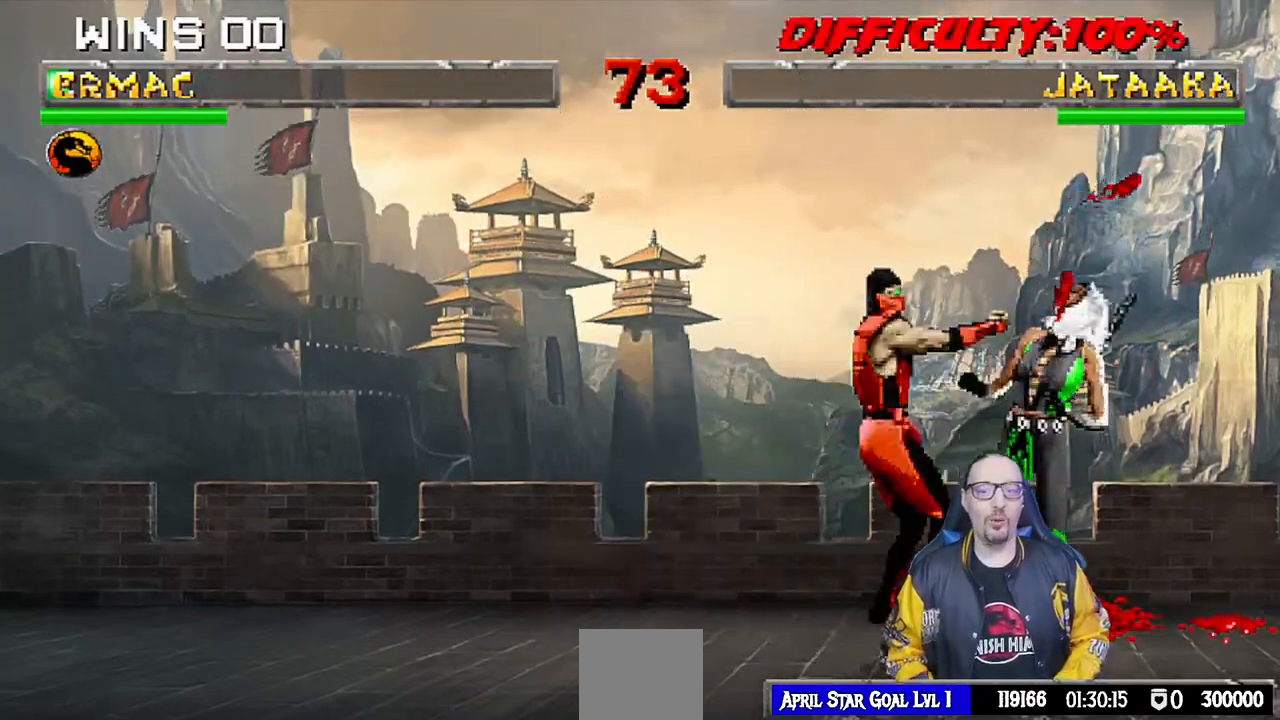
{"buttons": ["SQUARE"], "left_stick": "center", "right_stick": "center", "events": [[67, "SQUARE", "down"], [133, "SQUARE", "up"], [200, "SQUARE", "down"], [267, "SQUARE", "up"], [333, "SQUARE", "down"], [417, "SQUARE", "up"], [483, "SQUARE", "down"]]}
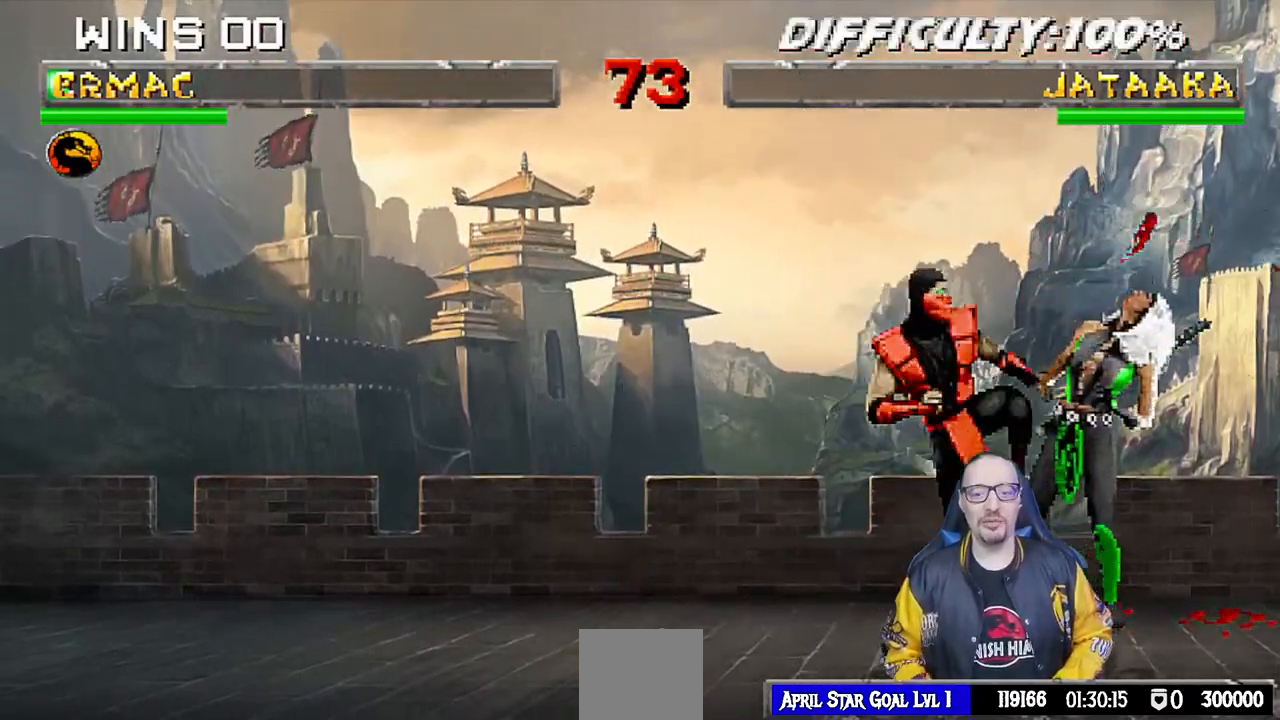
{"buttons": [], "left_stick": "center", "right_stick": "center", "events": [[67, "SQUARE", "up"], [133, "SQUARE", "down"], [200, "SQUARE", "up"], [300, "SQUARE", "down"], [350, "SQUARE", "up"], [417, "SQUARE", "down"], [500, "SQUARE", "up"]]}
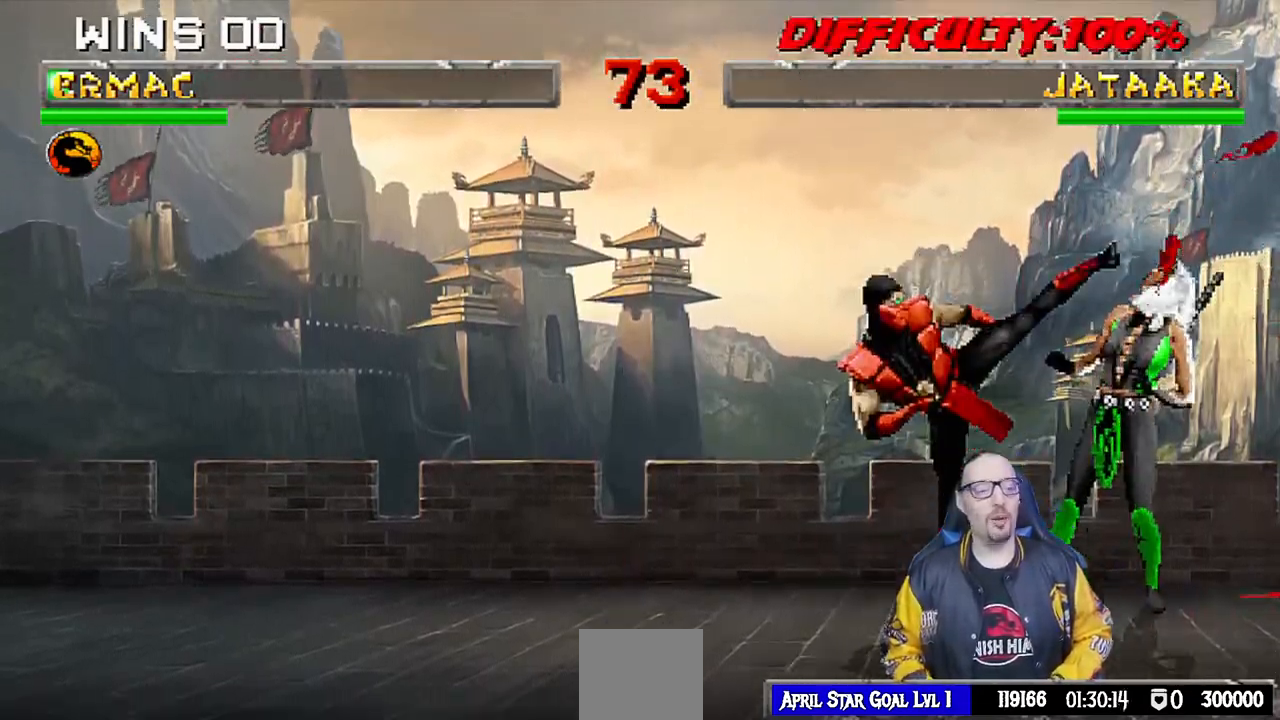
{"buttons": ["DPAD_DOWN"], "left_stick": "center", "right_stick": "center", "events": [[83, "SQUARE", "down"], [150, "SQUARE", "up"], [233, "SQUARE", "down"], [300, "SQUARE", "up"], [383, "SQUARE", "down"], [433, "DPAD_DOWN", "down"], [450, "SQUARE", "up"]]}
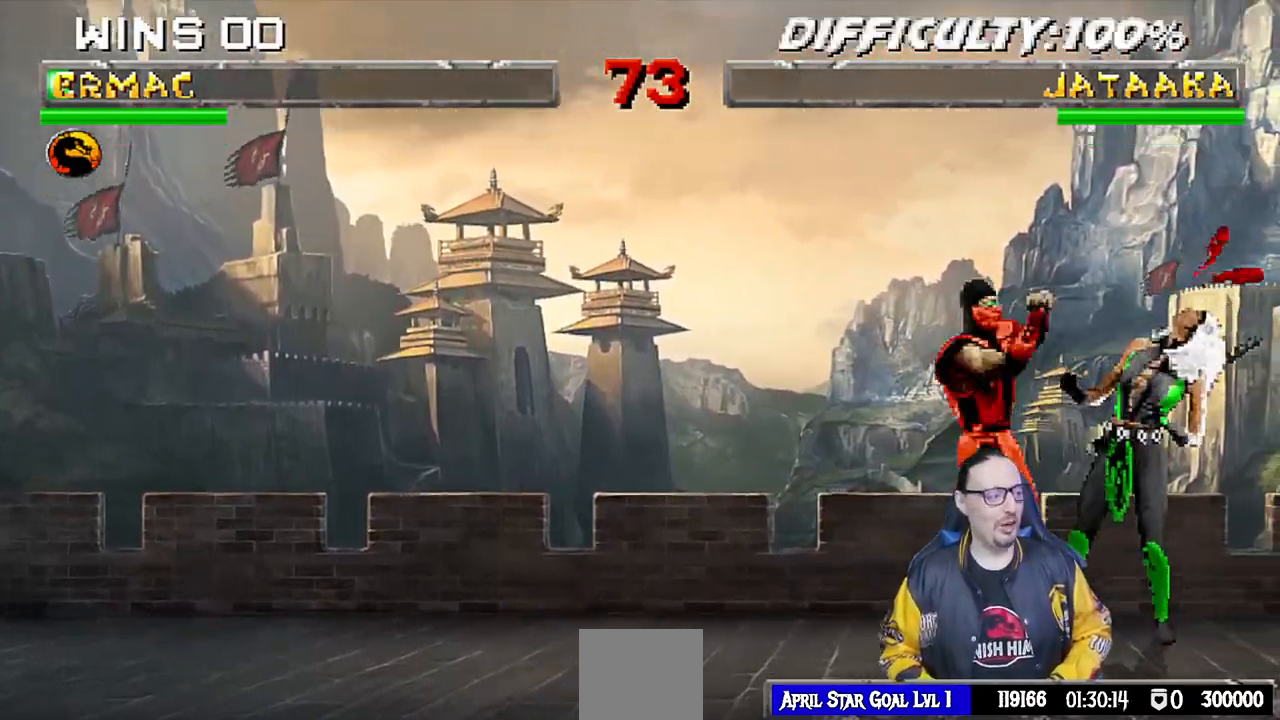
{"buttons": ["DPAD_DOWN"], "left_stick": "center", "right_stick": "center", "events": [[33, "SQUARE", "down"], [100, "DPAD_RIGHT", "down"], [100, "SQUARE", "up"], [117, "DPAD_RIGHT", "up"], [183, "SQUARE", "down"], [200, "R1", "down"], [217, "R1", "up"], [250, "SQUARE", "up"], [417, "SQUARE", "down"], [500, "SQUARE", "up"]]}
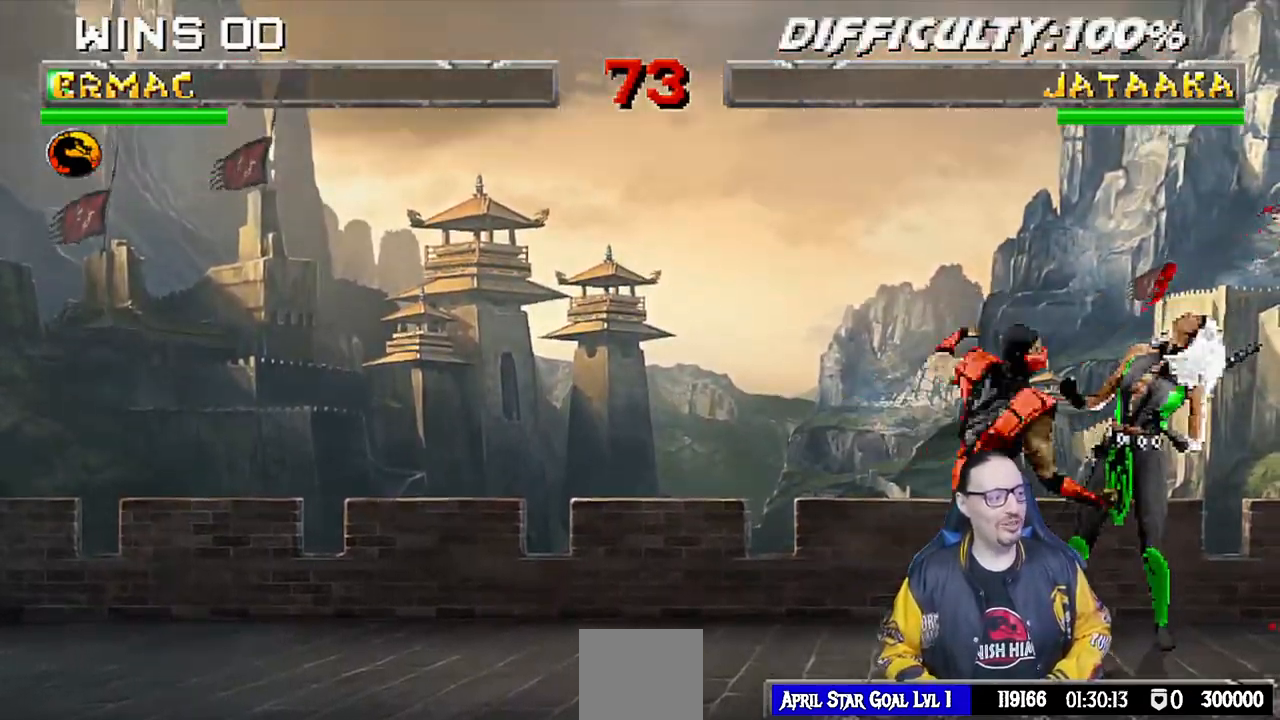
{"buttons": ["SQUARE", "DPAD_DOWN"], "left_stick": "center", "right_stick": "center", "events": [[83, "SQUARE", "down"]]}
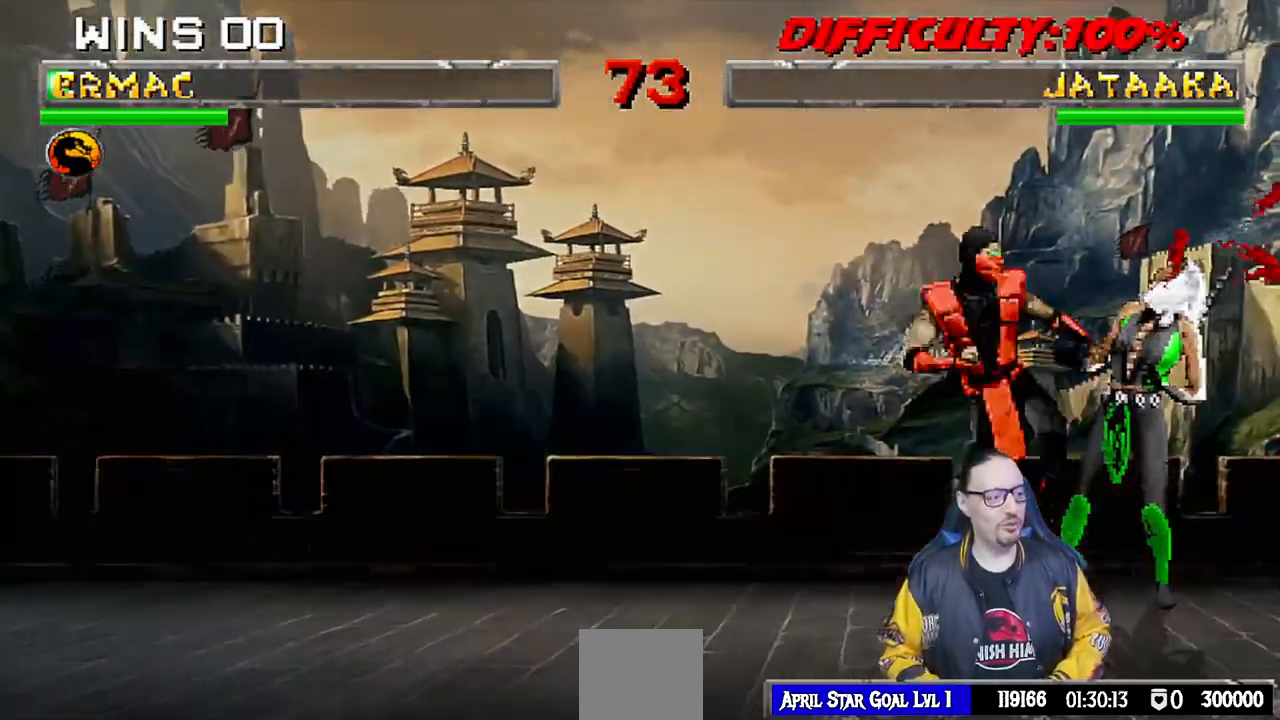
{"buttons": ["SQUARE", "DPAD_DOWN"], "left_stick": "center", "right_stick": "center", "events": [[217, "DPAD_RIGHT", "down"], [267, "SQUARE", "up"], [300, "DPAD_RIGHT", "up"], [367, "SQUARE", "down"]]}
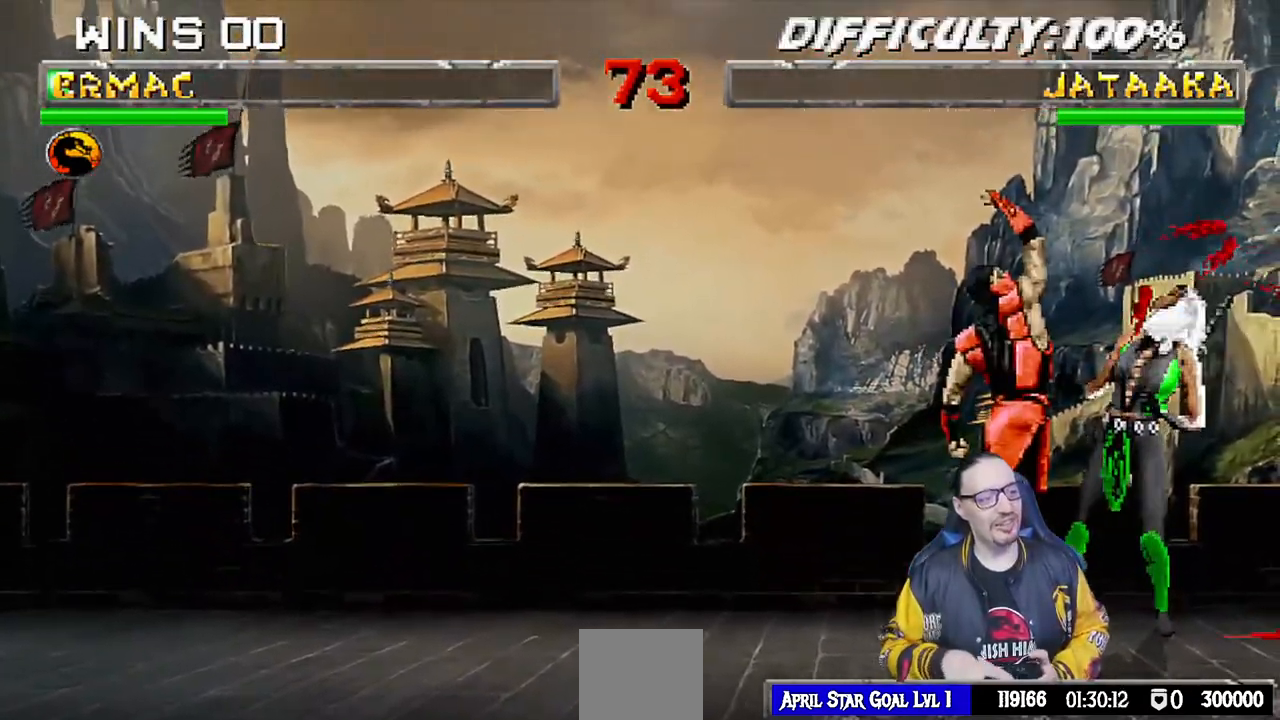
{"buttons": ["DPAD_DOWN"], "left_stick": "center", "right_stick": "center", "events": [[117, "SQUARE", "up"], [217, "SQUARE", "down"], [283, "SQUARE", "up"], [383, "SQUARE", "down"], [433, "SQUARE", "up"]]}
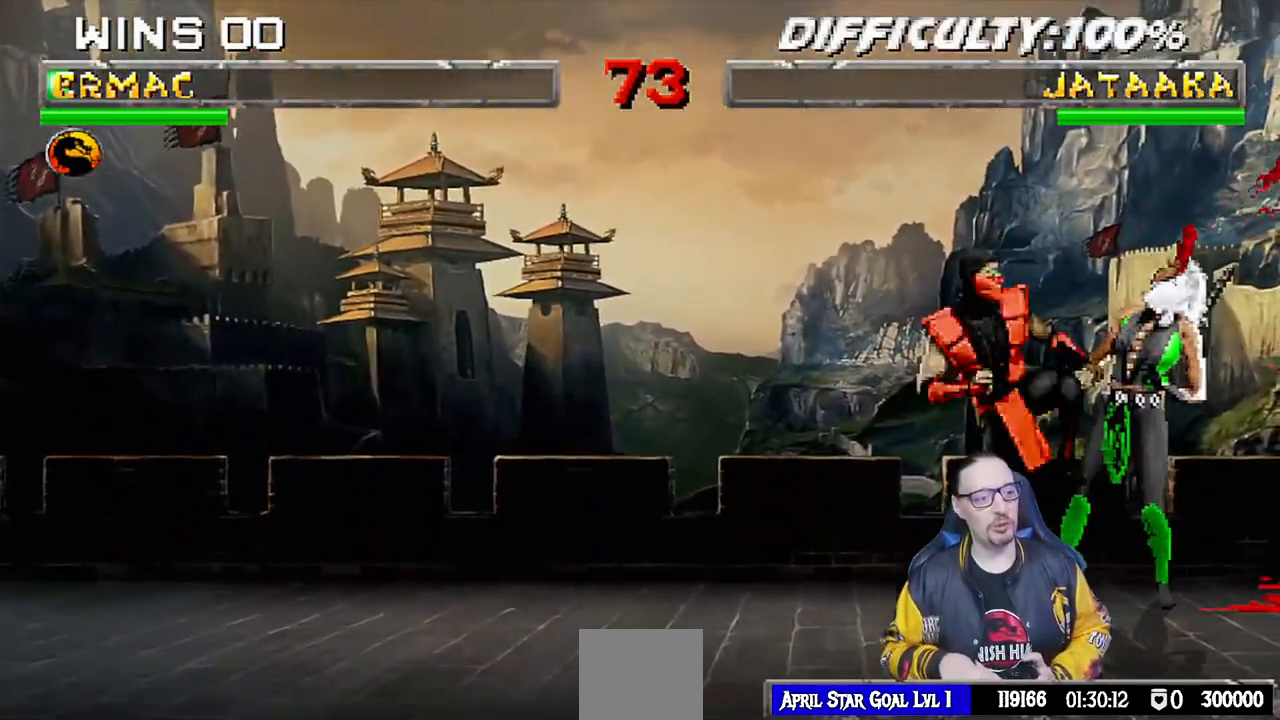
{"buttons": [], "left_stick": "center", "right_stick": "center", "events": [[17, "DPAD_RIGHT", "down"], [67, "DPAD_RIGHT", "up"], [67, "SQUARE", "down"], [117, "SQUARE", "up"], [200, "SQUARE", "down"], [283, "SQUARE", "up"], [367, "DPAD_DOWN", "up"], [400, "SQUARE", "down"], [500, "SQUARE", "up"]]}
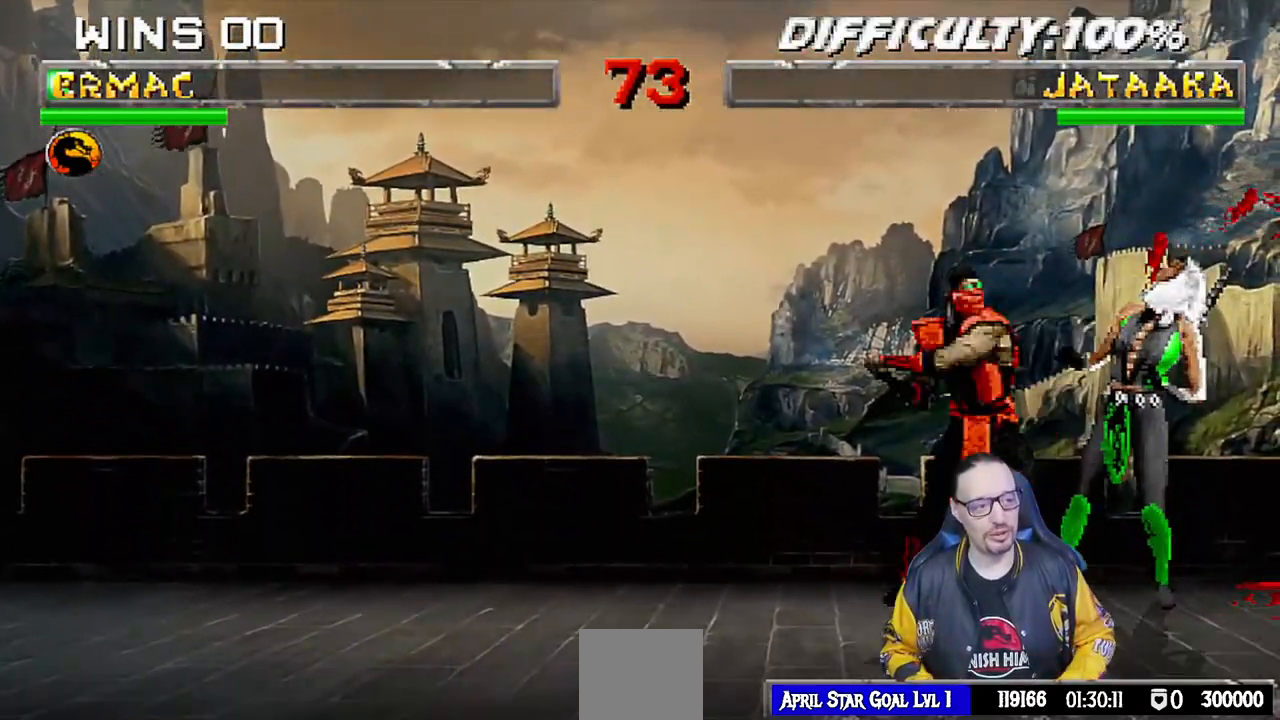
{"buttons": [], "left_stick": "center", "right_stick": "center", "events": [[100, "SQUARE", "down"], [217, "SQUARE", "up"], [300, "SQUARE", "down"], [483, "SQUARE", "up"]]}
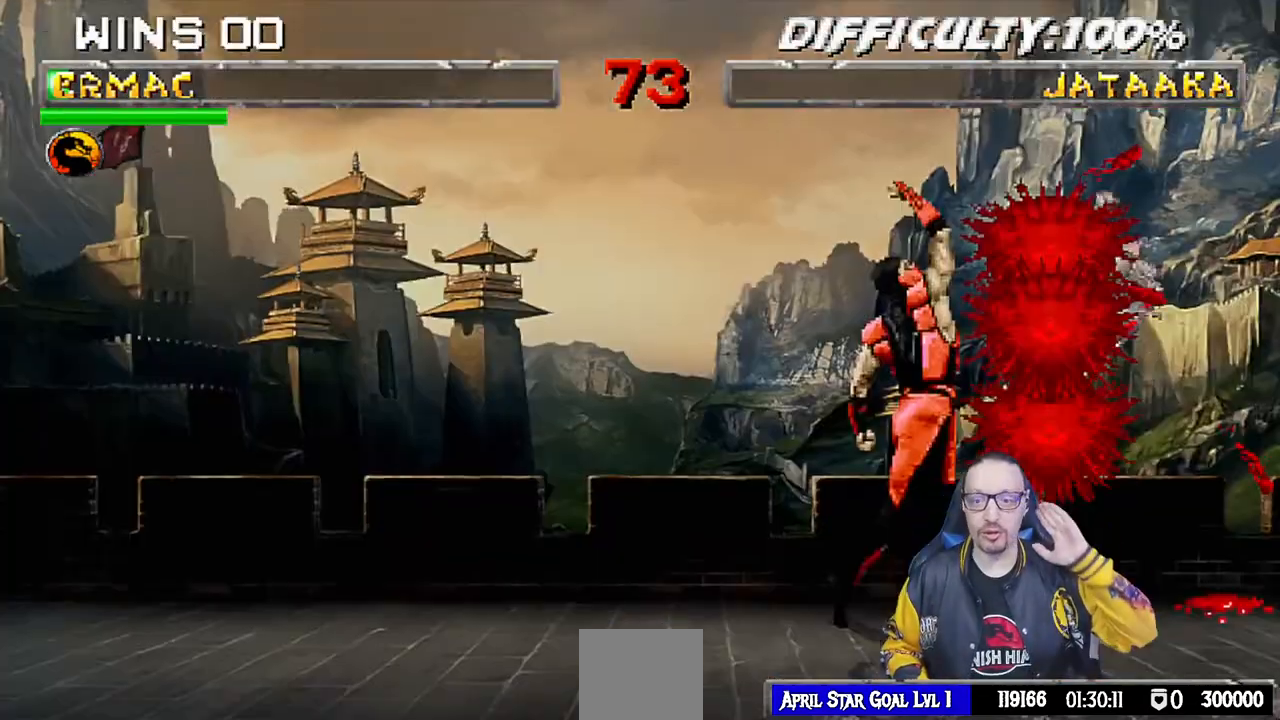
{"buttons": ["SQUARE"], "left_stick": "center", "right_stick": "center", "events": [[167, "SQUARE", "down"], [200, "SQUARE", "up"], [433, "SQUARE", "down"]]}
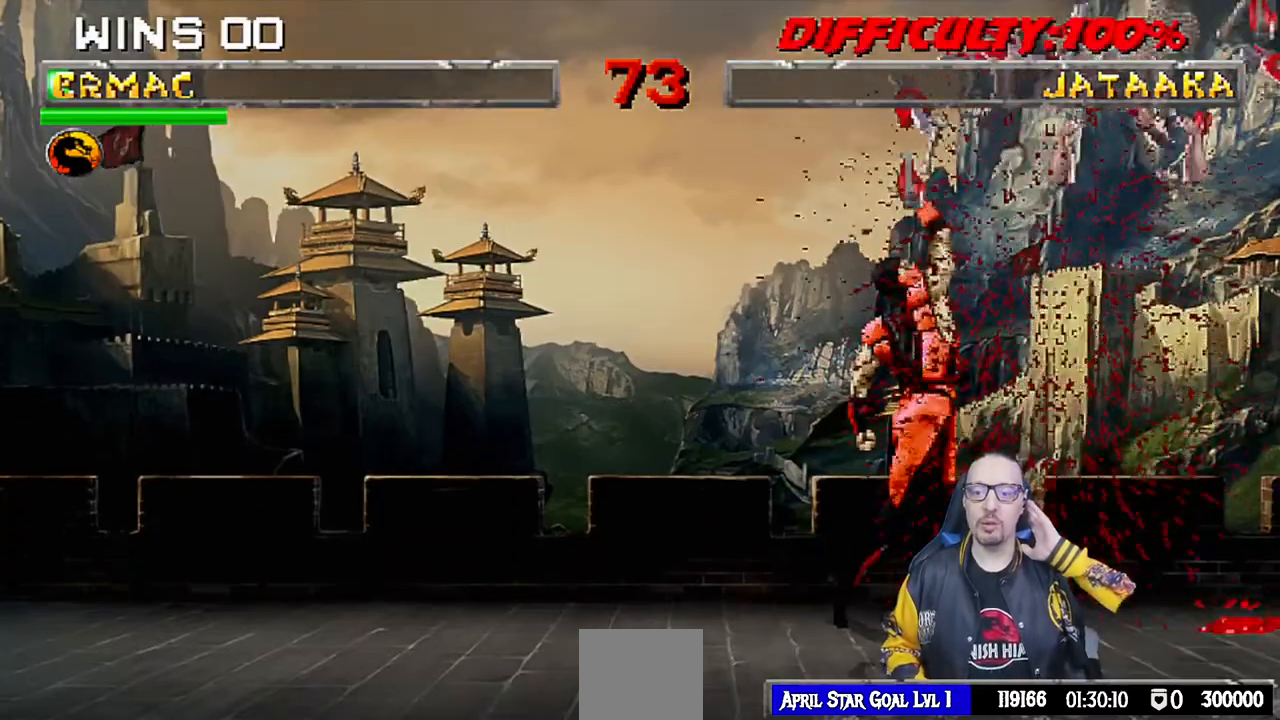
{"buttons": [], "left_stick": "center", "right_stick": "center", "events": [[83, "SQUARE", "up"]]}
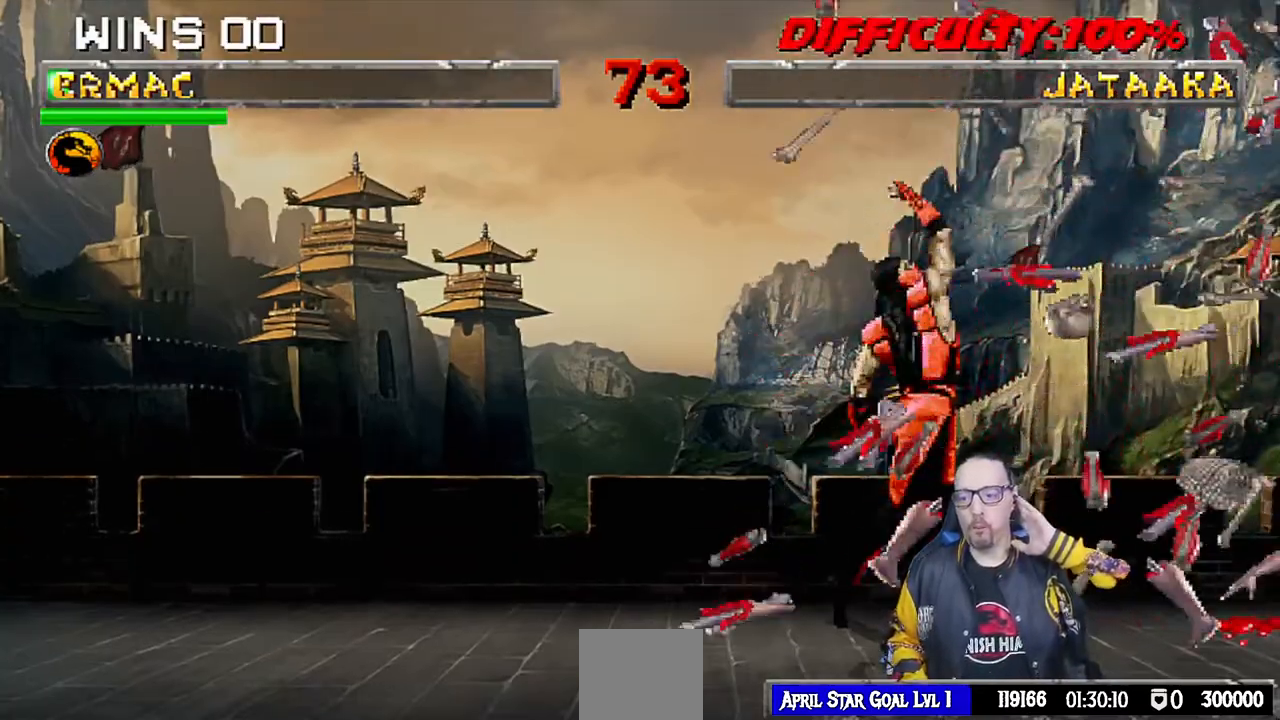
{"buttons": [], "left_stick": "center", "right_stick": "center", "events": []}
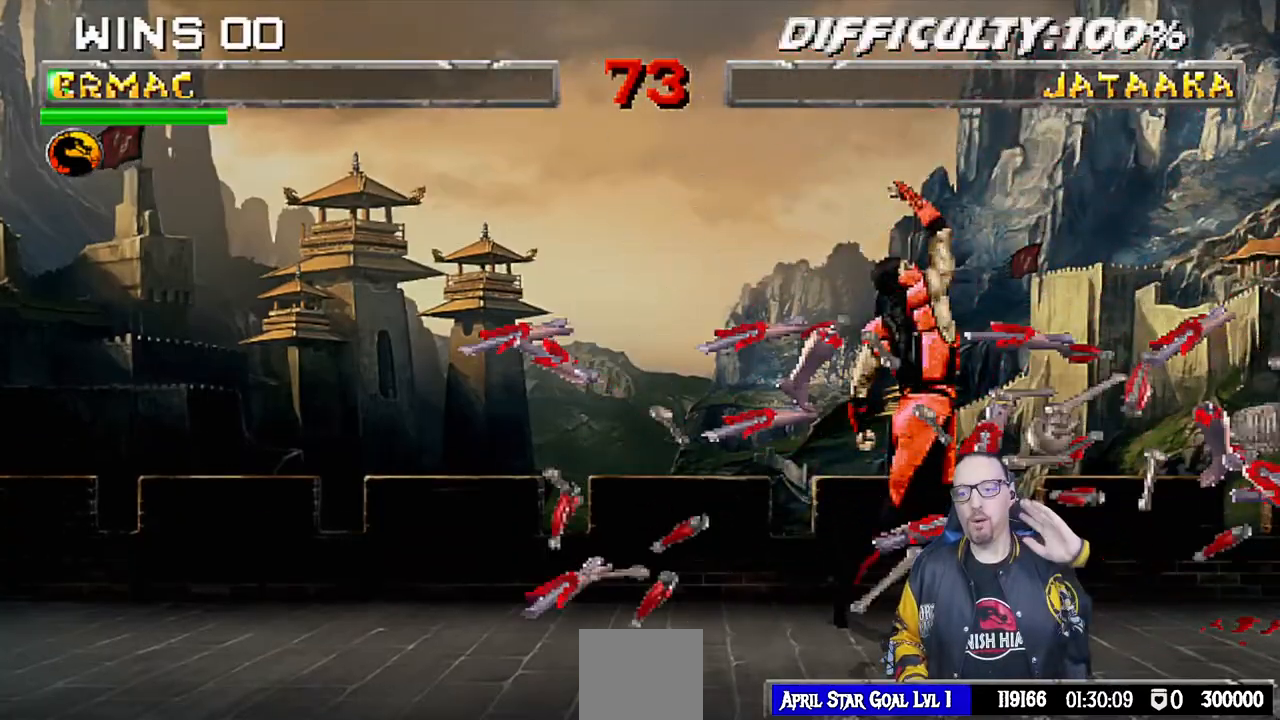
{"buttons": [], "left_stick": "center", "right_stick": "center", "events": []}
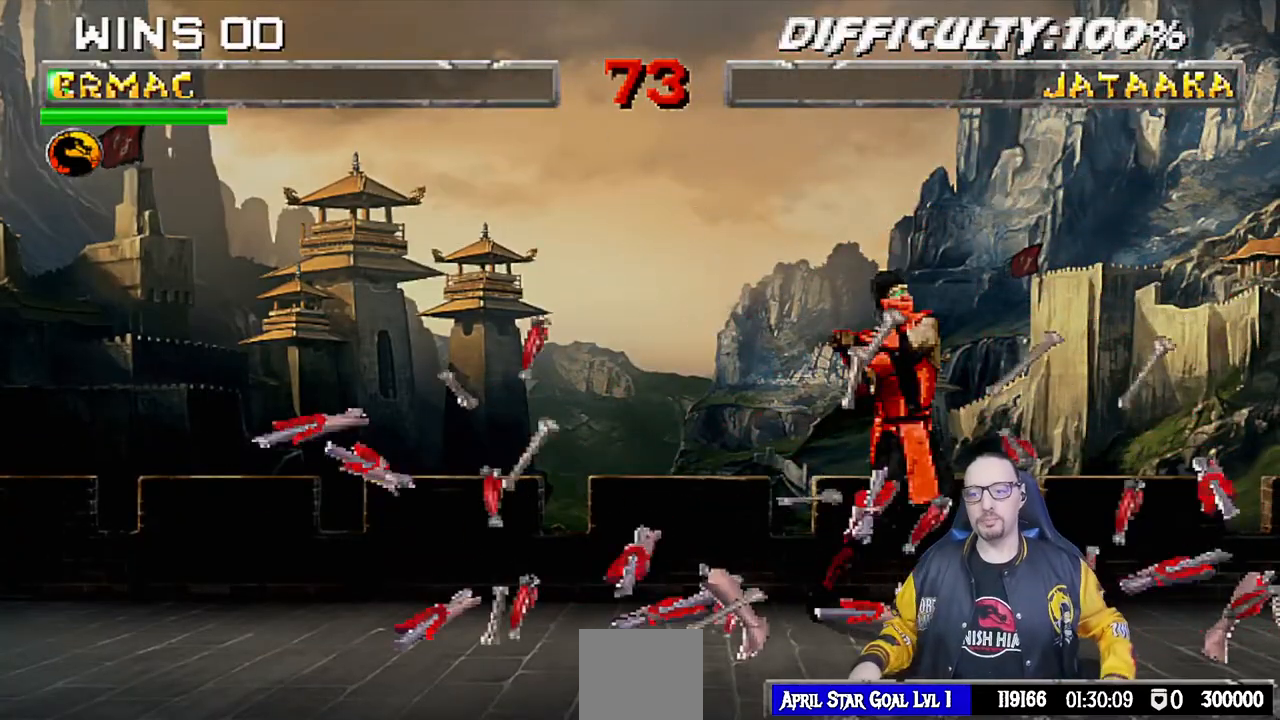
{"buttons": [], "left_stick": "center", "right_stick": "center", "events": []}
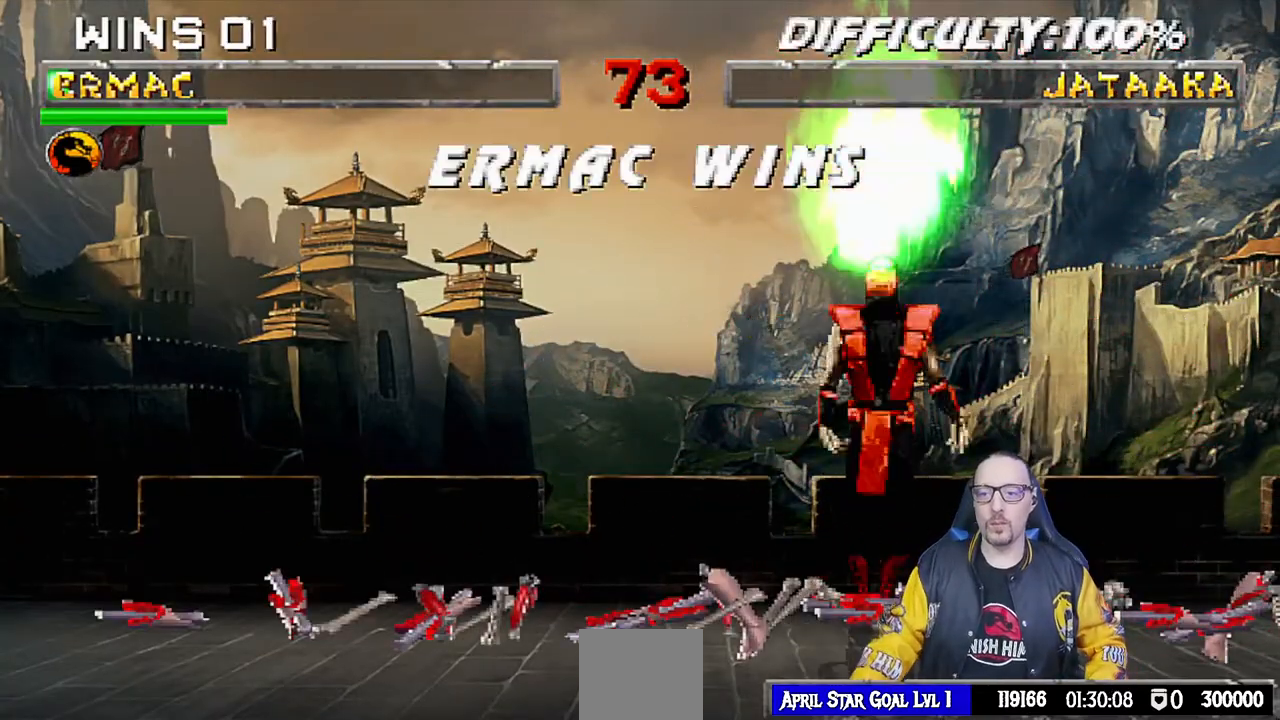
{"buttons": [], "left_stick": "center", "right_stick": "center", "events": []}
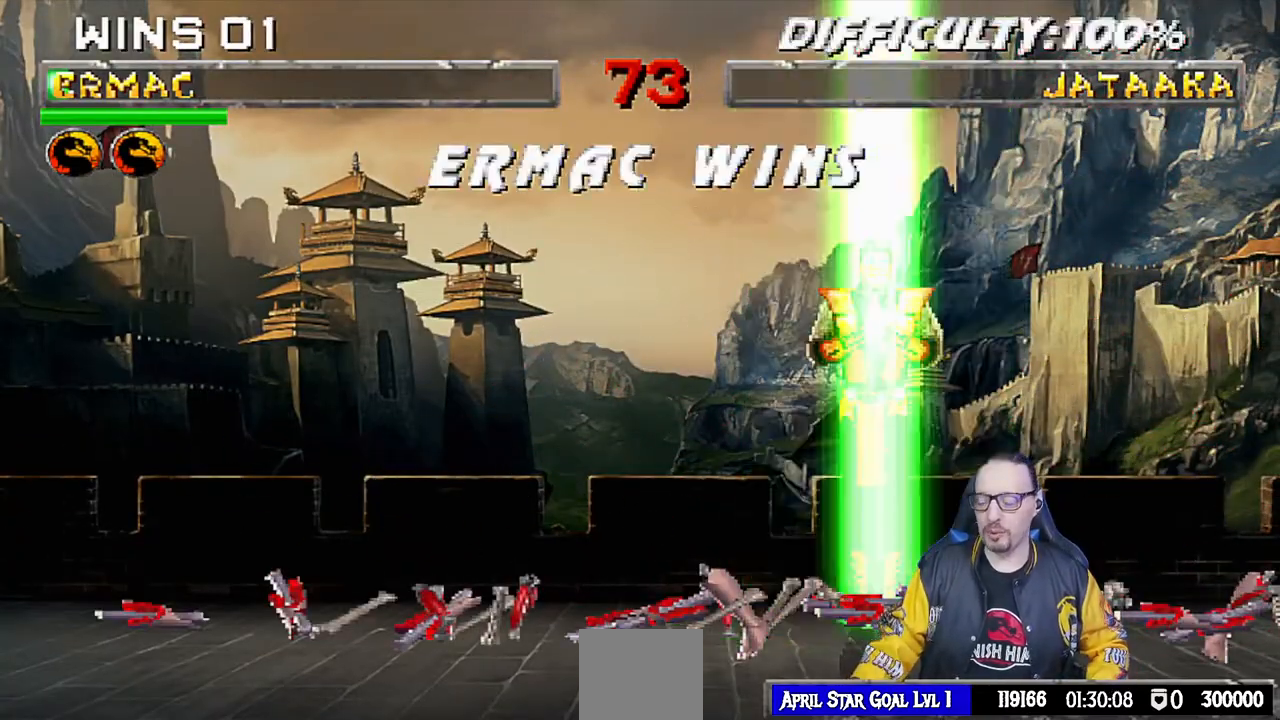
{"buttons": [], "left_stick": "center", "right_stick": "center", "events": []}
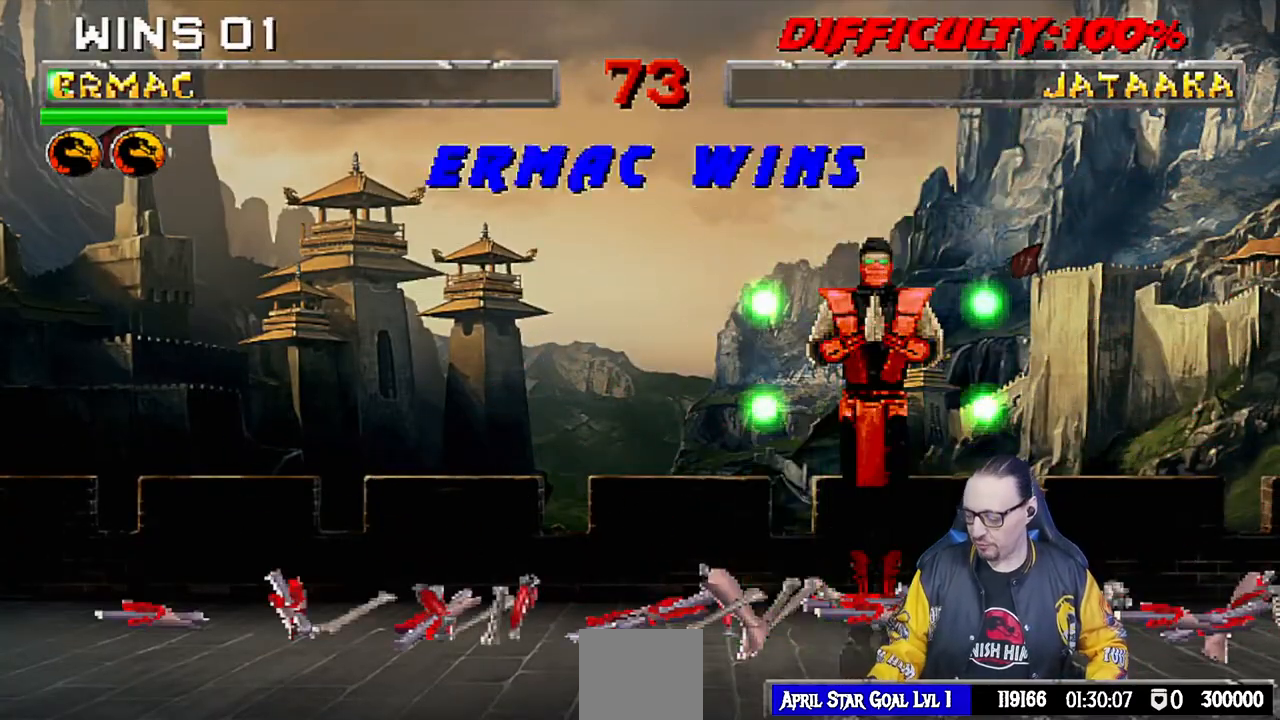
{"buttons": [], "left_stick": "center", "right_stick": "center", "events": []}
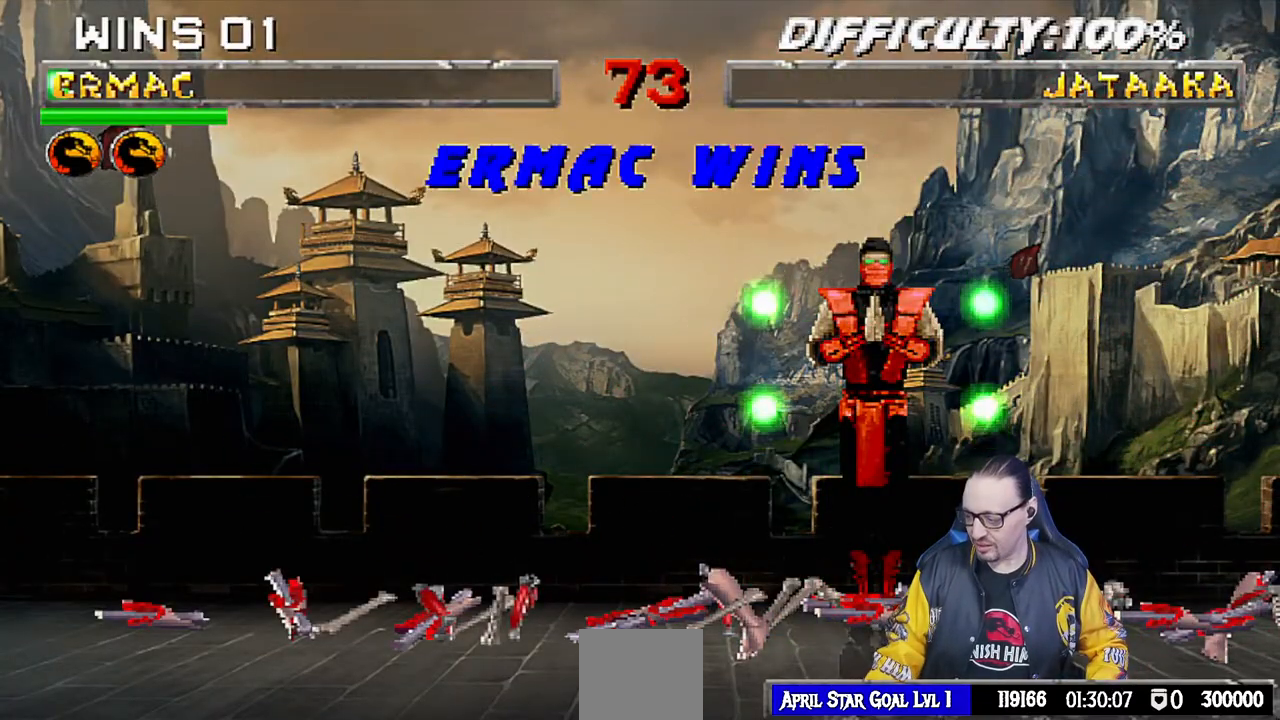
{"buttons": [], "left_stick": "center", "right_stick": "center", "events": []}
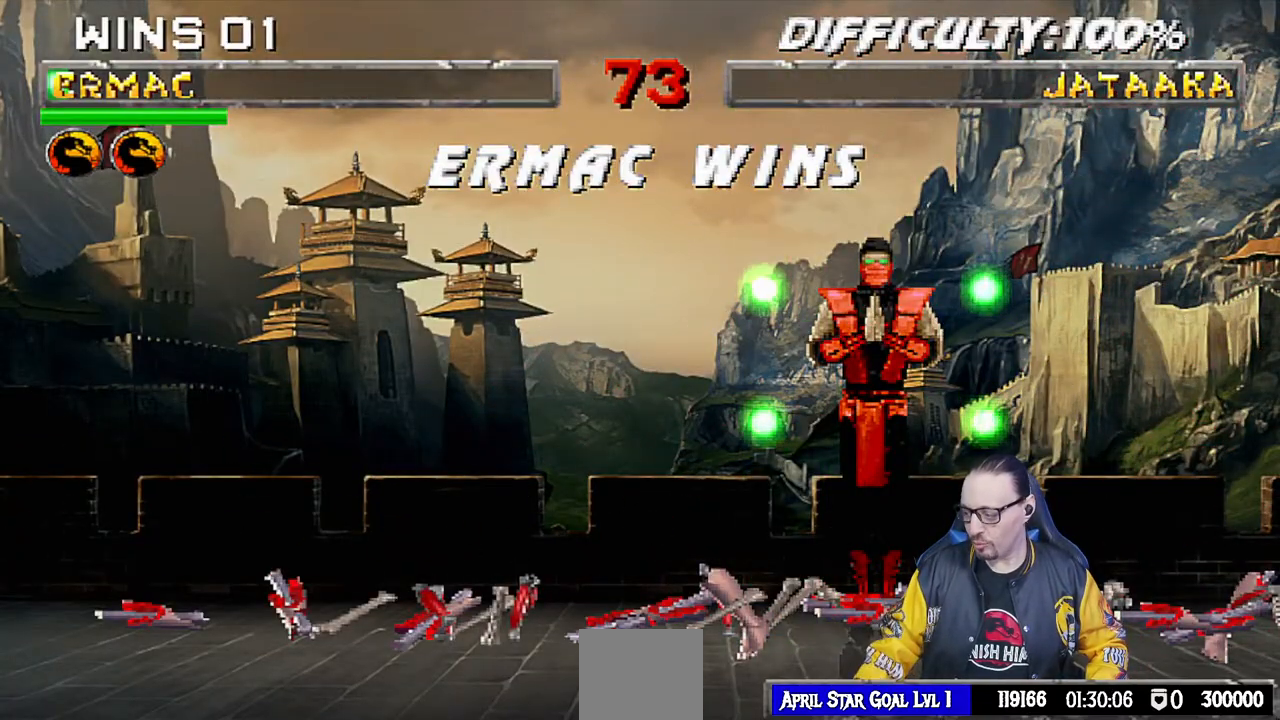
{"buttons": [], "left_stick": "center", "right_stick": "center", "events": []}
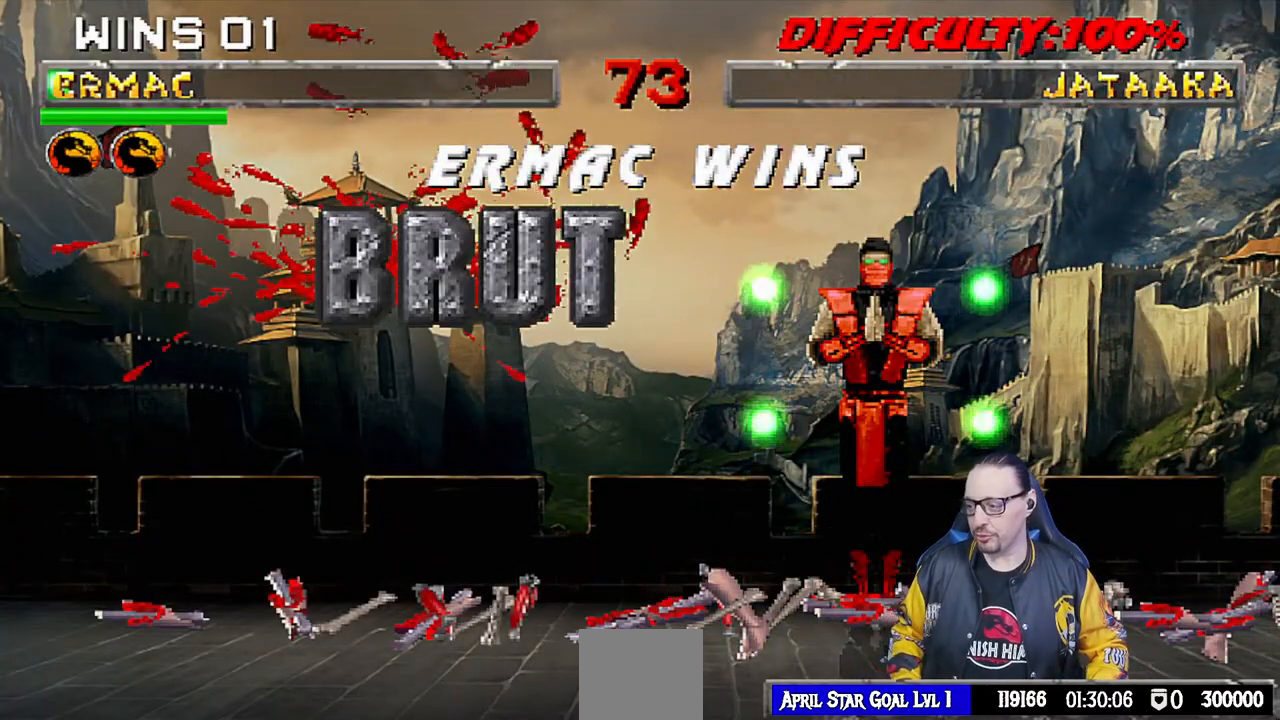
{"buttons": [], "left_stick": "center", "right_stick": "center", "events": [[333, "CROSS", "down"], [483, "CROSS", "up"]]}
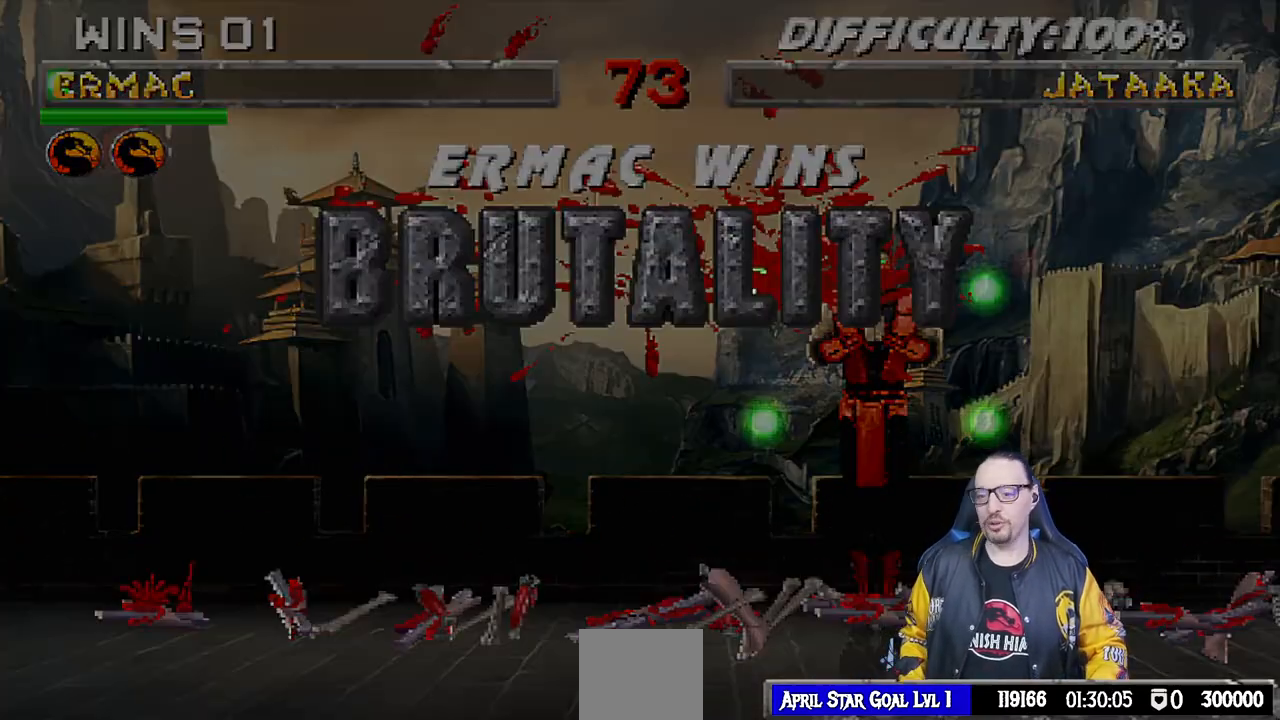
{"buttons": [], "left_stick": "center", "right_stick": "center", "events": []}
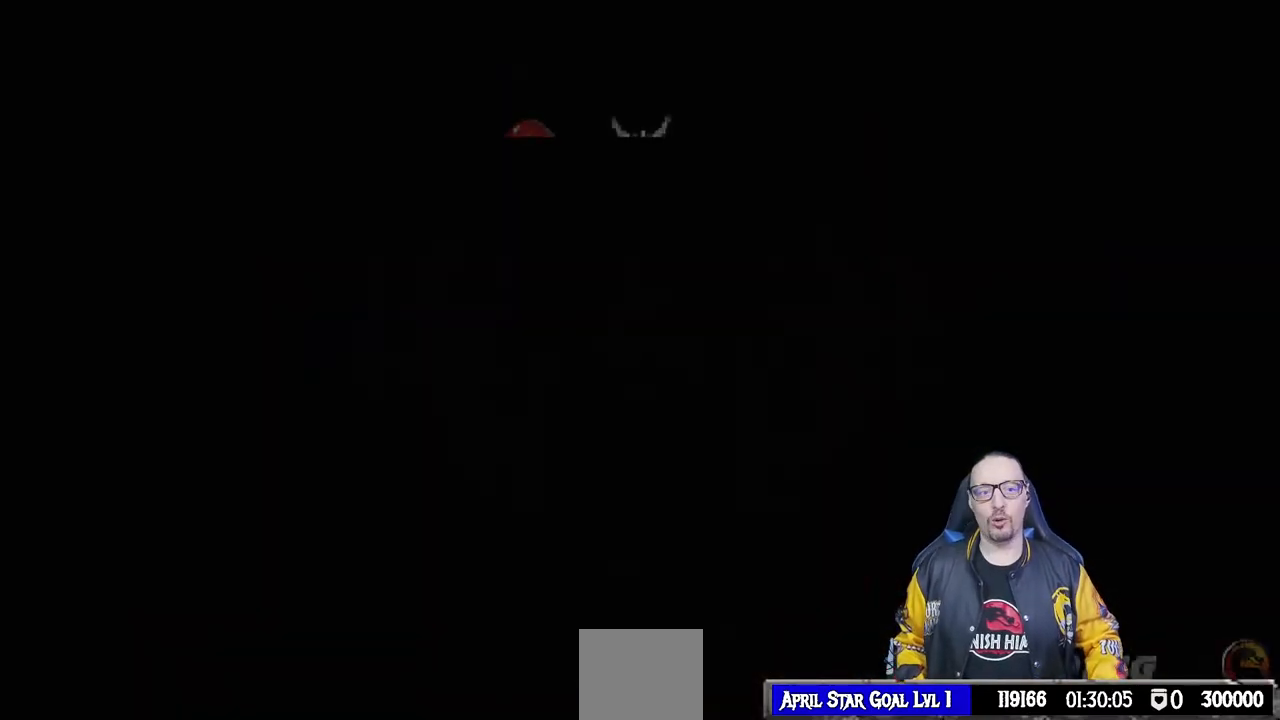
{"buttons": [], "left_stick": "center", "right_stick": "center", "events": [[317, "CROSS", "down"], [483, "CROSS", "up"]]}